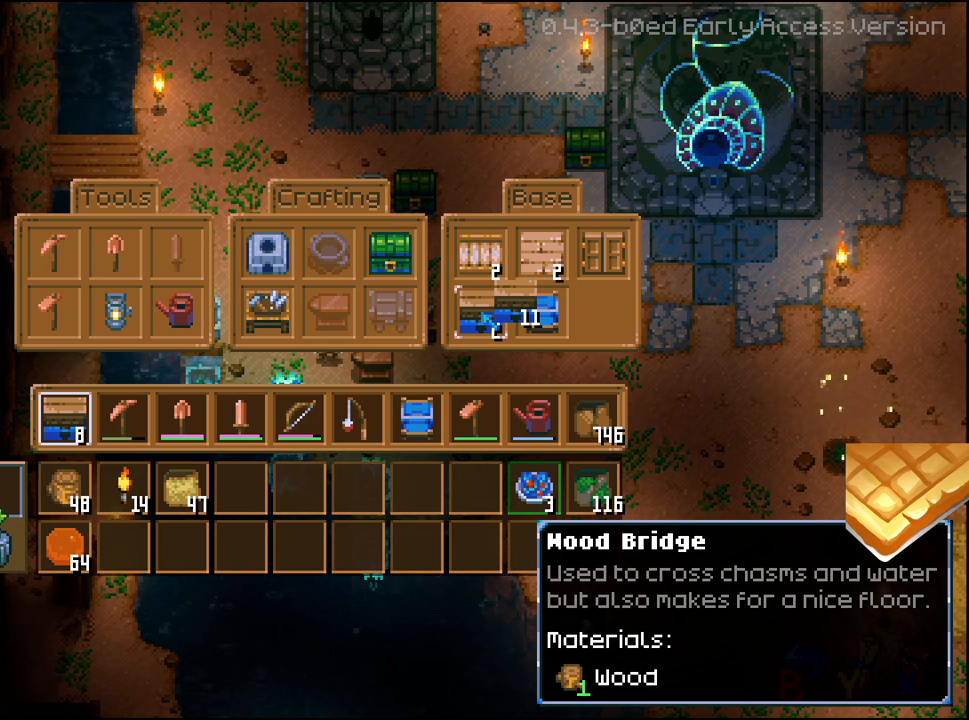
Gameplay with a controller (Xbox layout); each line is a JSON object with the inputs held at the frame after it. "events" lists button and stick changes between this image and that frame as [ms after this image, input, new state], when the widget could be followed in between.
{"buttons": ["A"], "left_stick": "center", "right_stick": "center", "events": [[467, "A", "down"]]}
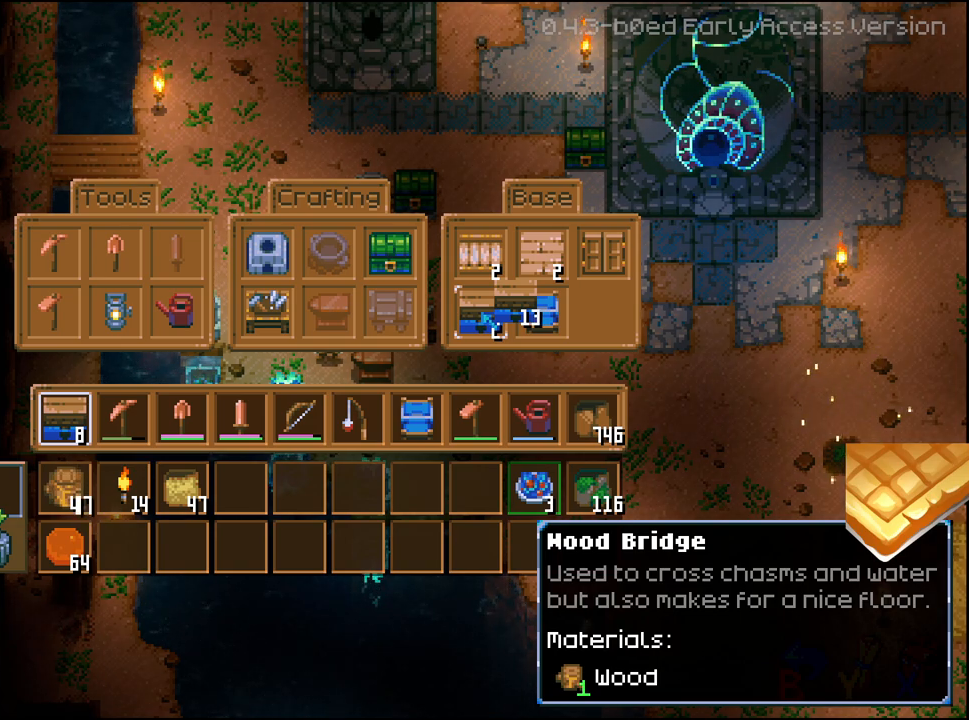
{"buttons": ["A"], "left_stick": "center", "right_stick": "center", "events": []}
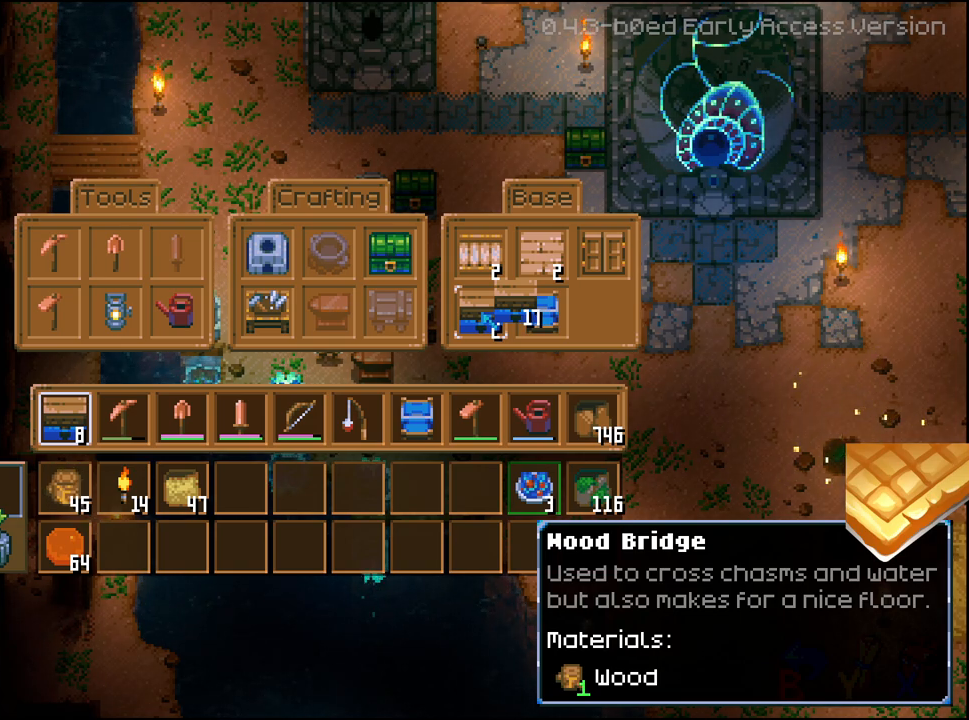
{"buttons": ["A"], "left_stick": "center", "right_stick": "center", "events": []}
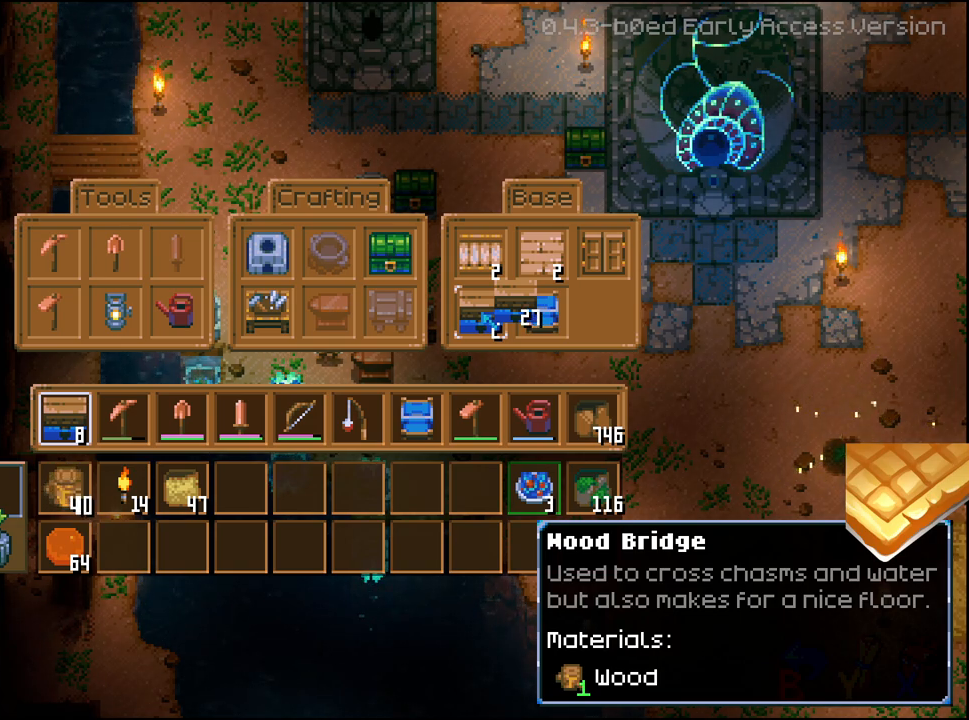
{"buttons": ["A"], "left_stick": "center", "right_stick": "center", "events": []}
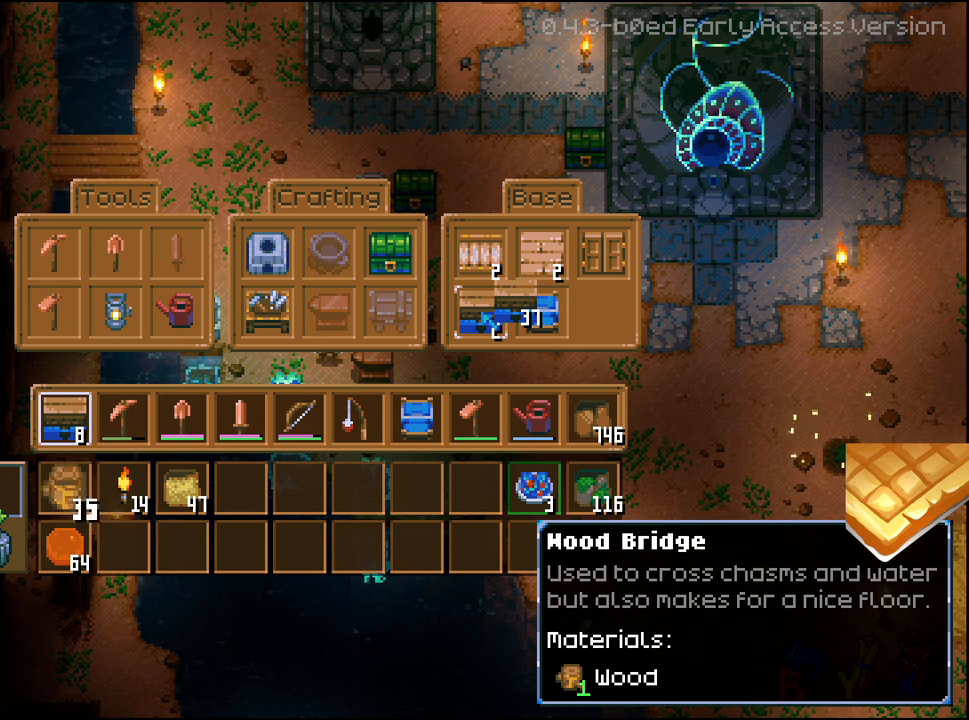
{"buttons": ["A"], "left_stick": "center", "right_stick": "center", "events": []}
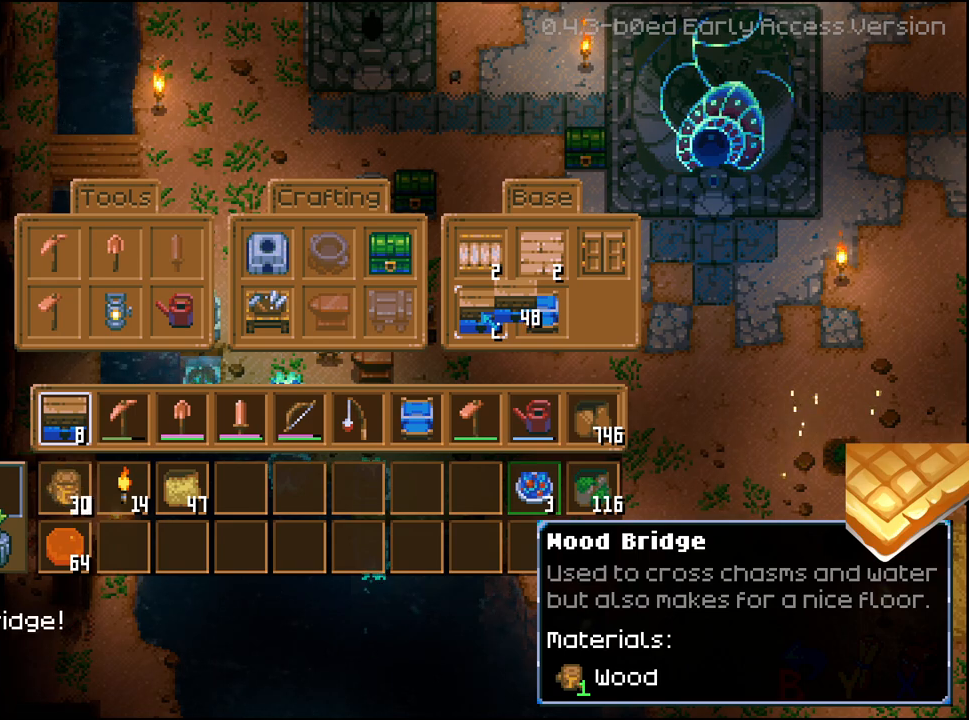
{"buttons": [], "left_stick": "center", "right_stick": "center", "events": [[200, "A", "up"]]}
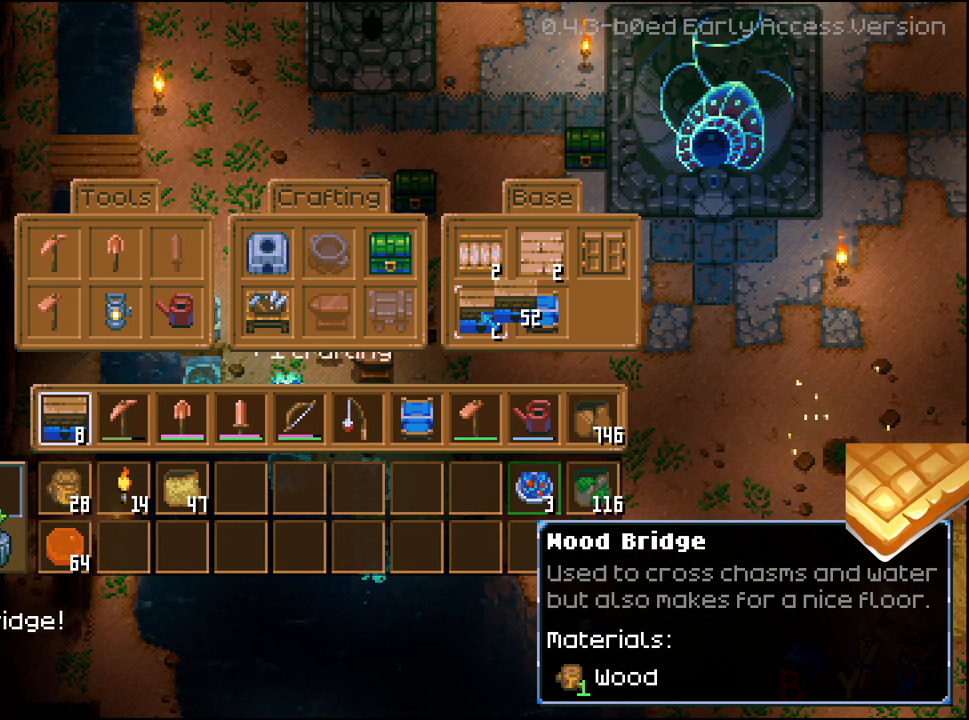
{"buttons": ["DPAD_DOWN"], "left_stick": "center", "right_stick": "center", "events": [[417, "DPAD_DOWN", "down"]]}
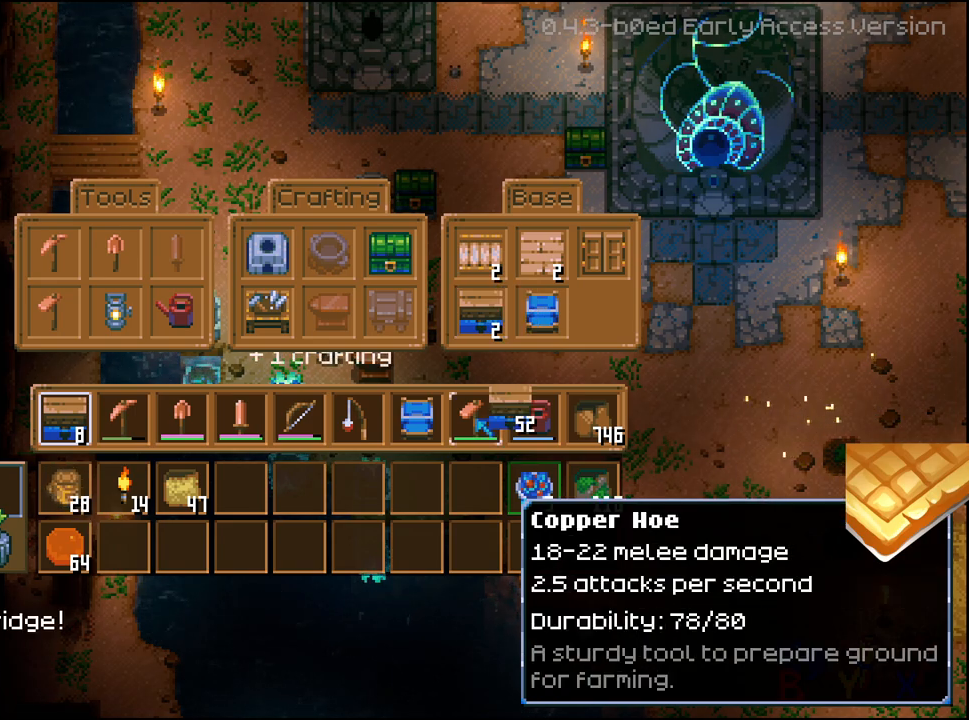
{"buttons": [], "left_stick": "center", "right_stick": "center", "events": [[33, "DPAD_DOWN", "up"], [217, "DPAD_LEFT", "down"], [300, "DPAD_LEFT", "up"], [383, "DPAD_LEFT", "down"], [467, "DPAD_LEFT", "up"]]}
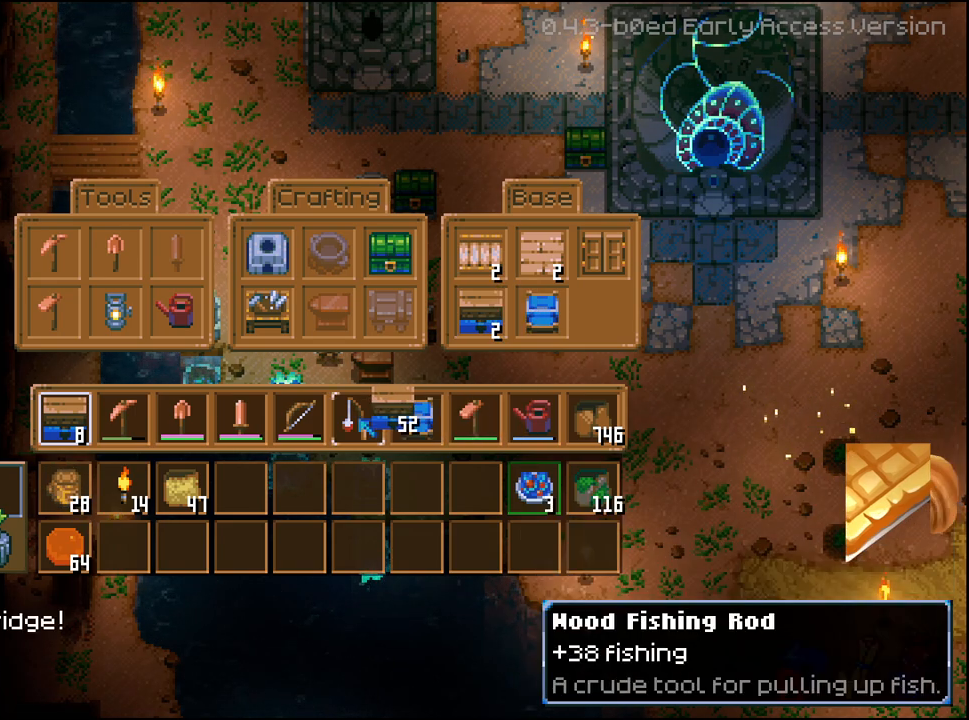
{"buttons": [], "left_stick": "center", "right_stick": "center", "events": [[33, "DPAD_LEFT", "down"], [117, "DPAD_LEFT", "up"], [200, "DPAD_LEFT", "down"], [283, "DPAD_LEFT", "up"], [367, "DPAD_LEFT", "down"], [450, "DPAD_LEFT", "up"]]}
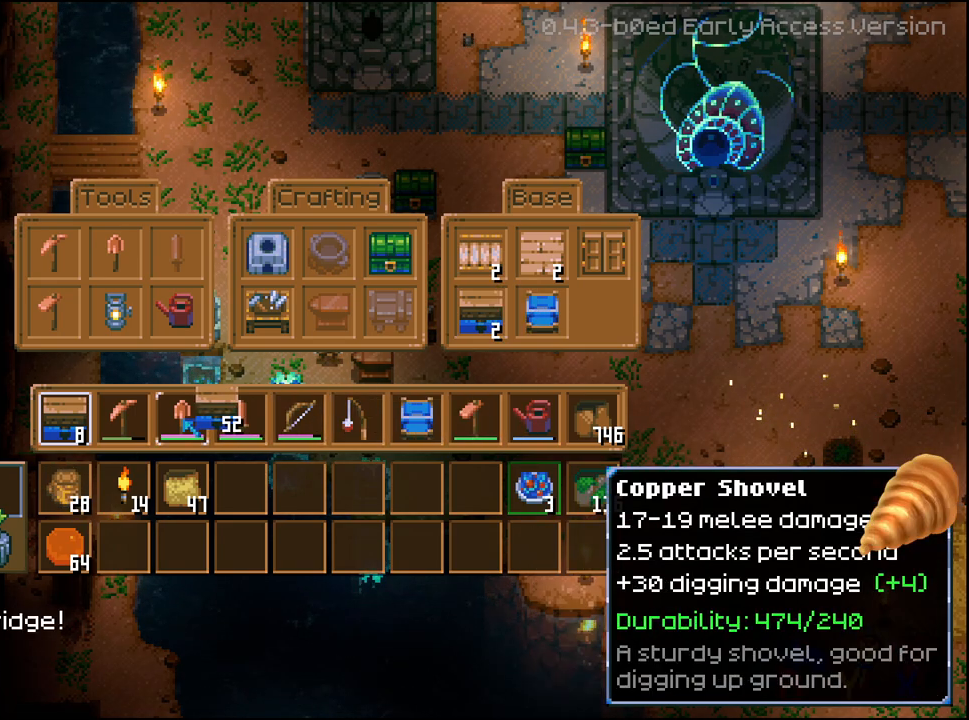
{"buttons": [], "left_stick": "center", "right_stick": "center", "events": [[50, "DPAD_LEFT", "down"], [100, "DPAD_LEFT", "up"], [167, "DPAD_LEFT", "down"], [283, "DPAD_LEFT", "up"]]}
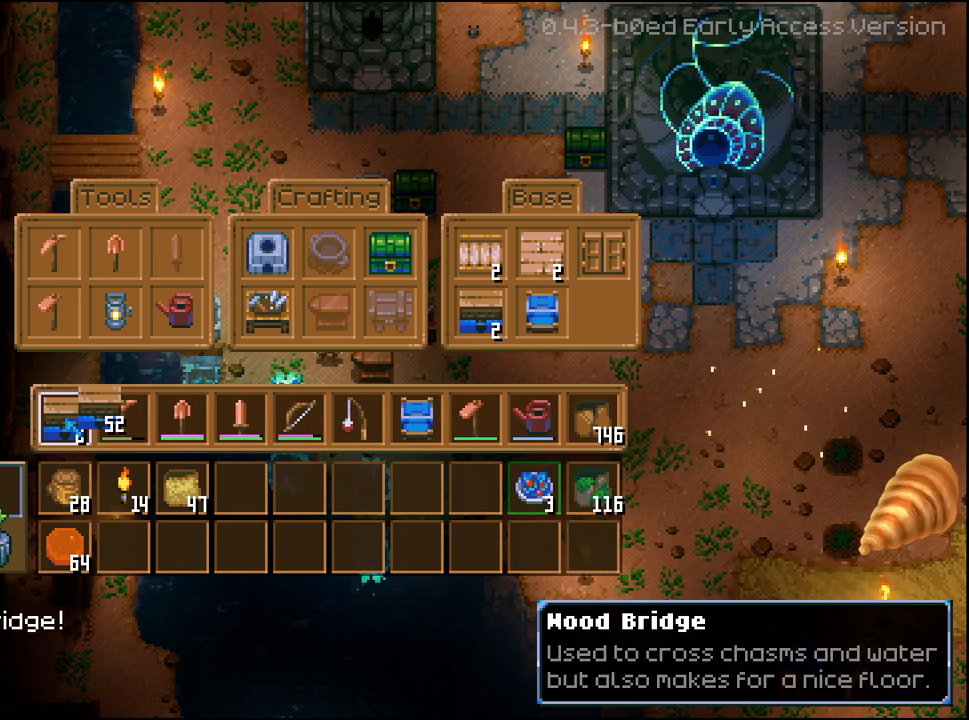
{"buttons": [], "left_stick": "center", "right_stick": "center", "events": [[83, "A", "down"], [217, "A", "up"]]}
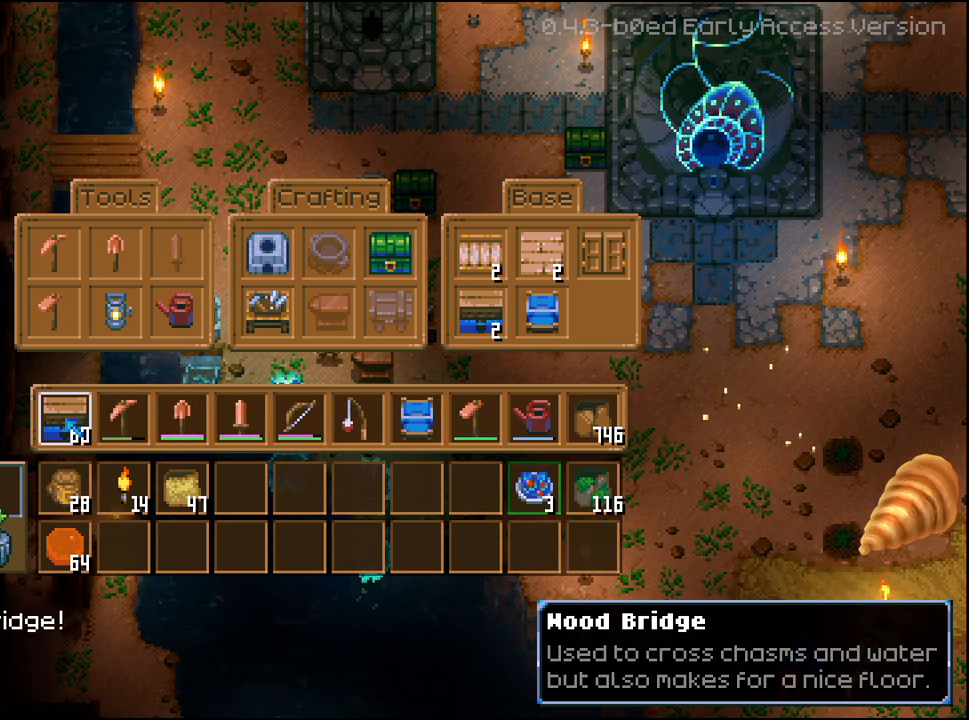
{"buttons": [], "left_stick": "center", "right_stick": "center", "events": [[250, "B", "down"], [350, "B", "up"]]}
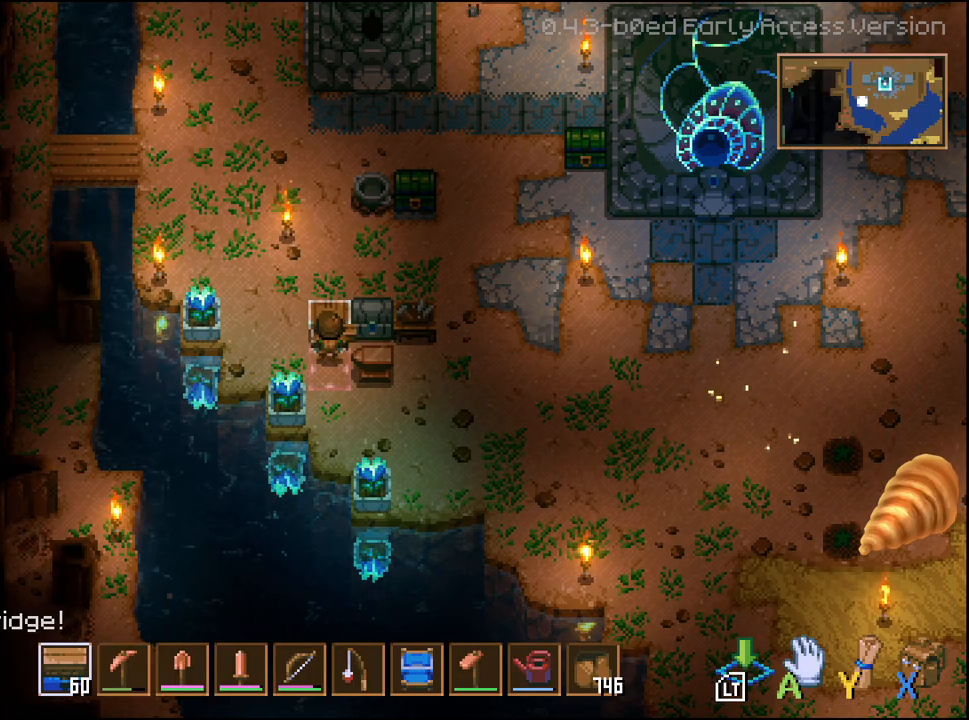
{"buttons": ["DPAD_UP"], "left_stick": "center", "right_stick": "center", "events": [[117, "X", "down"], [217, "X", "up"], [500, "DPAD_UP", "down"]]}
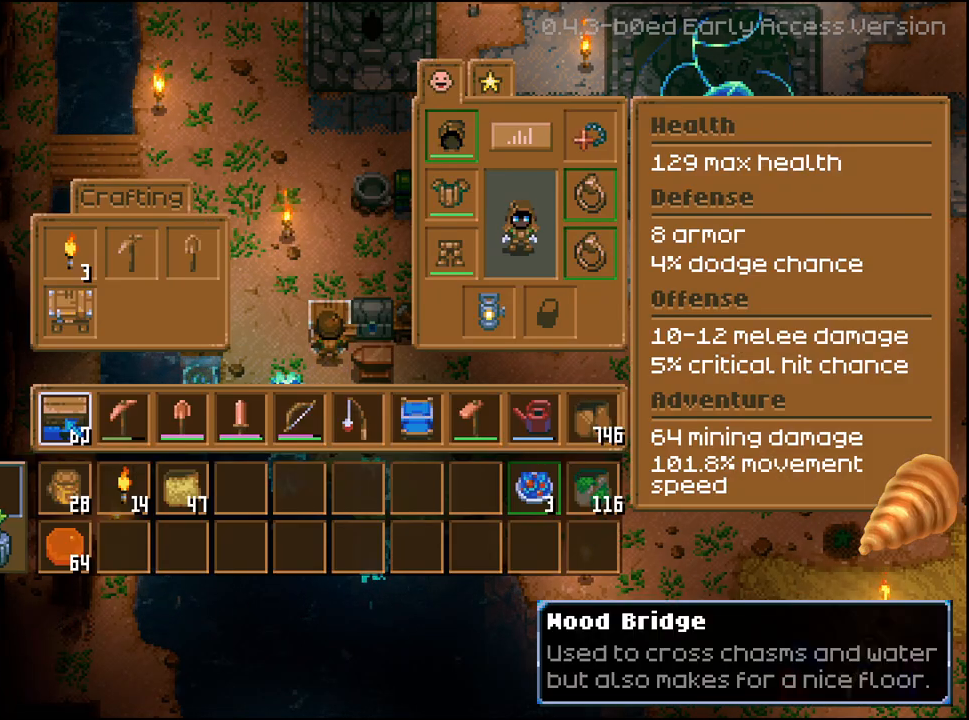
{"buttons": ["A"], "left_stick": "center", "right_stick": "center", "events": [[100, "DPAD_UP", "up"], [333, "DPAD_UP", "down"], [433, "DPAD_UP", "up"], [500, "A", "down"]]}
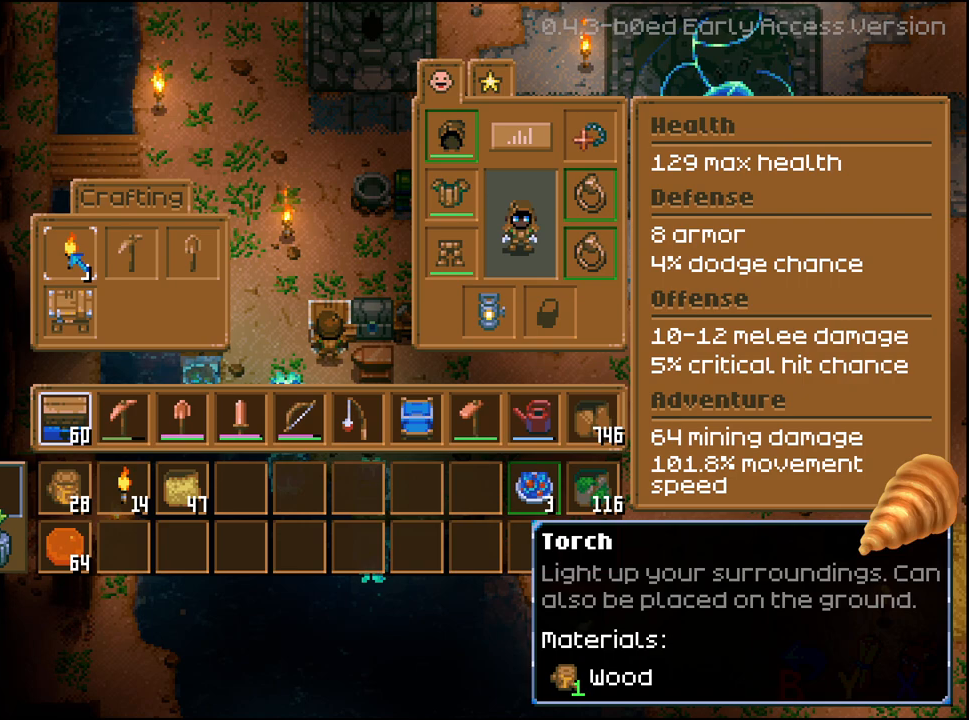
{"buttons": ["A"], "left_stick": "center", "right_stick": "center", "events": []}
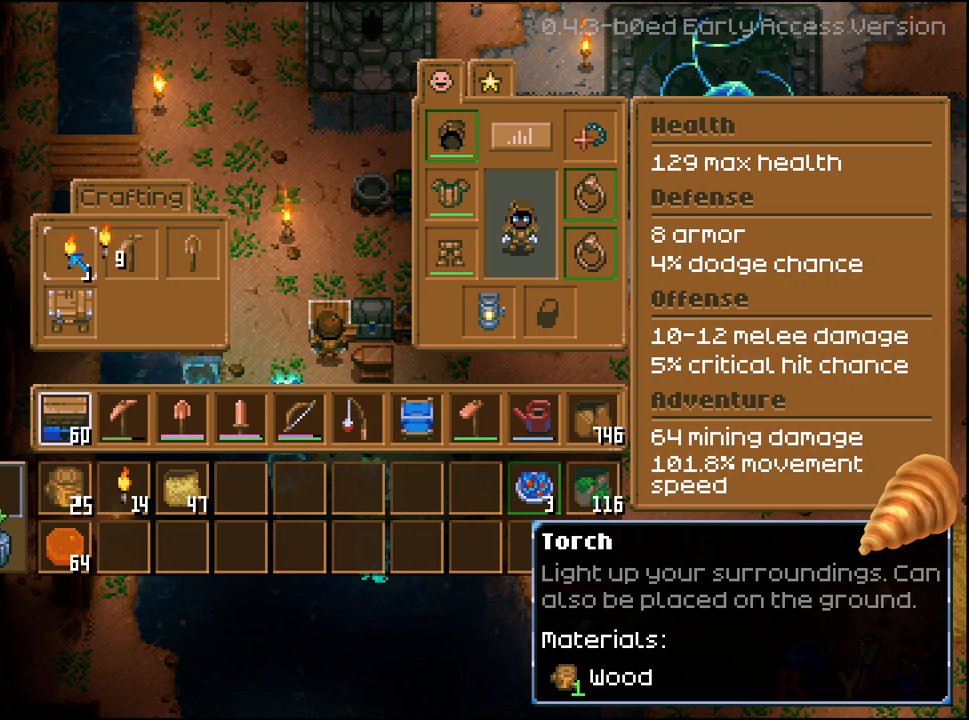
{"buttons": ["A"], "left_stick": "center", "right_stick": "center", "events": []}
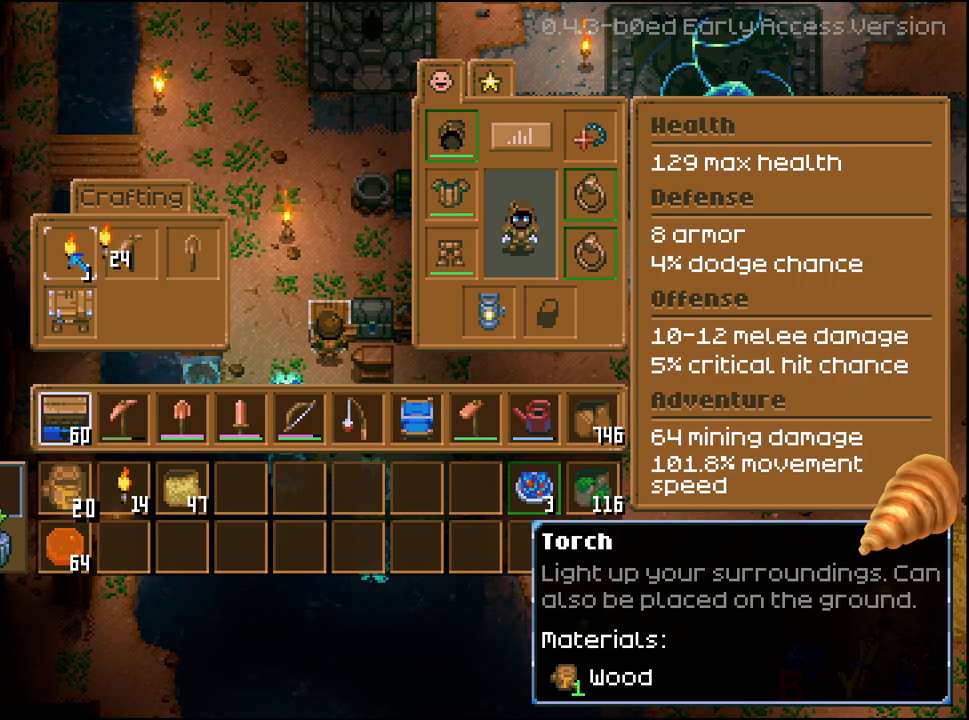
{"buttons": ["A"], "left_stick": "center", "right_stick": "center", "events": []}
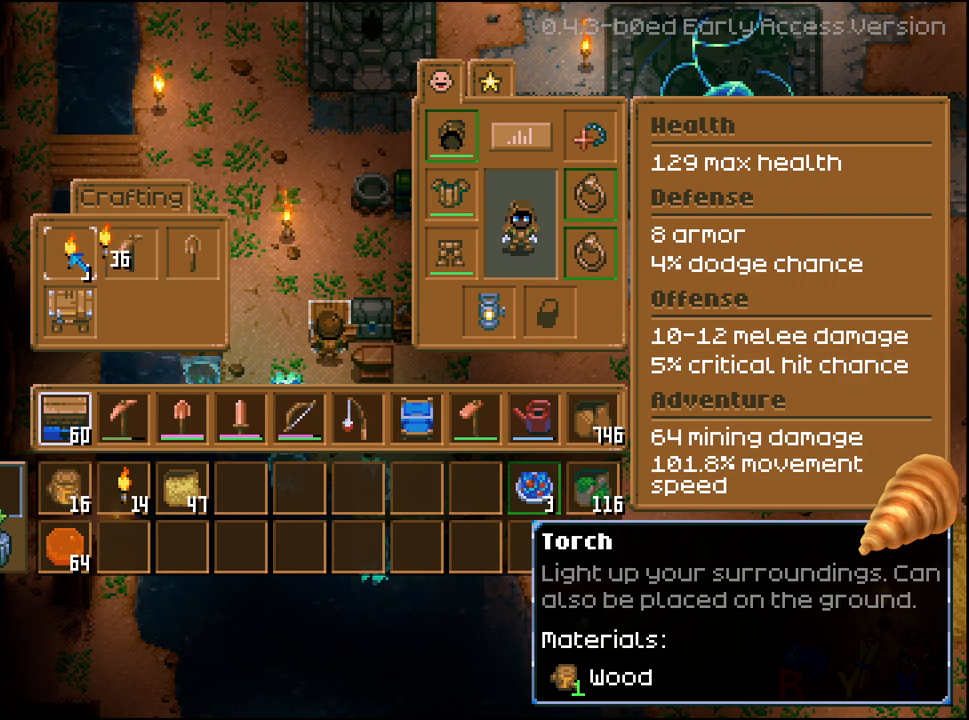
{"buttons": ["A"], "left_stick": "center", "right_stick": "center", "events": []}
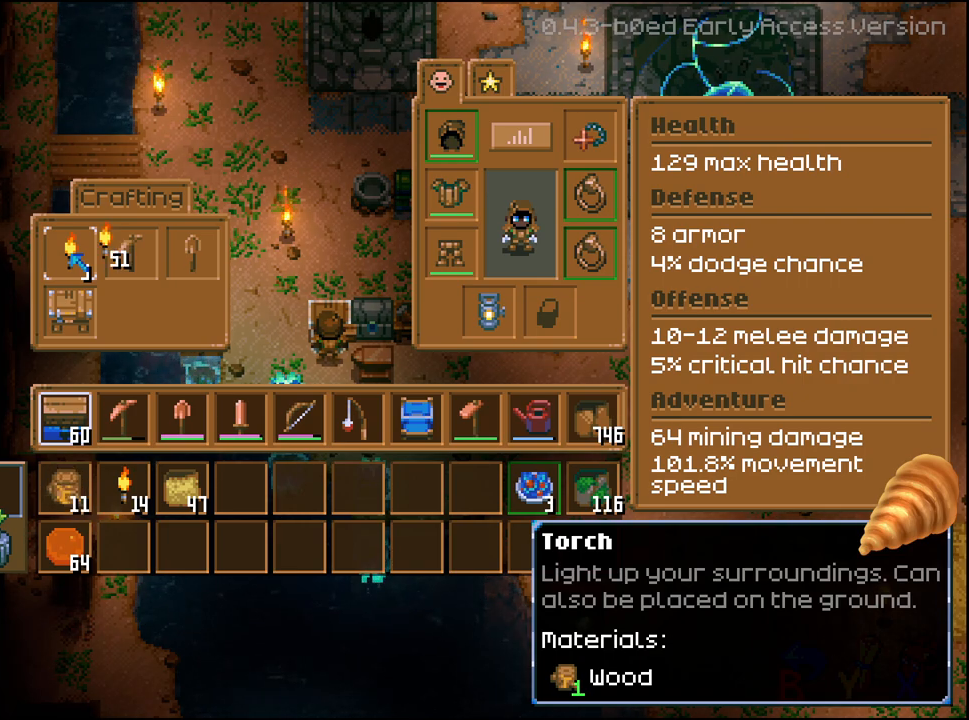
{"buttons": ["A"], "left_stick": "center", "right_stick": "center", "events": []}